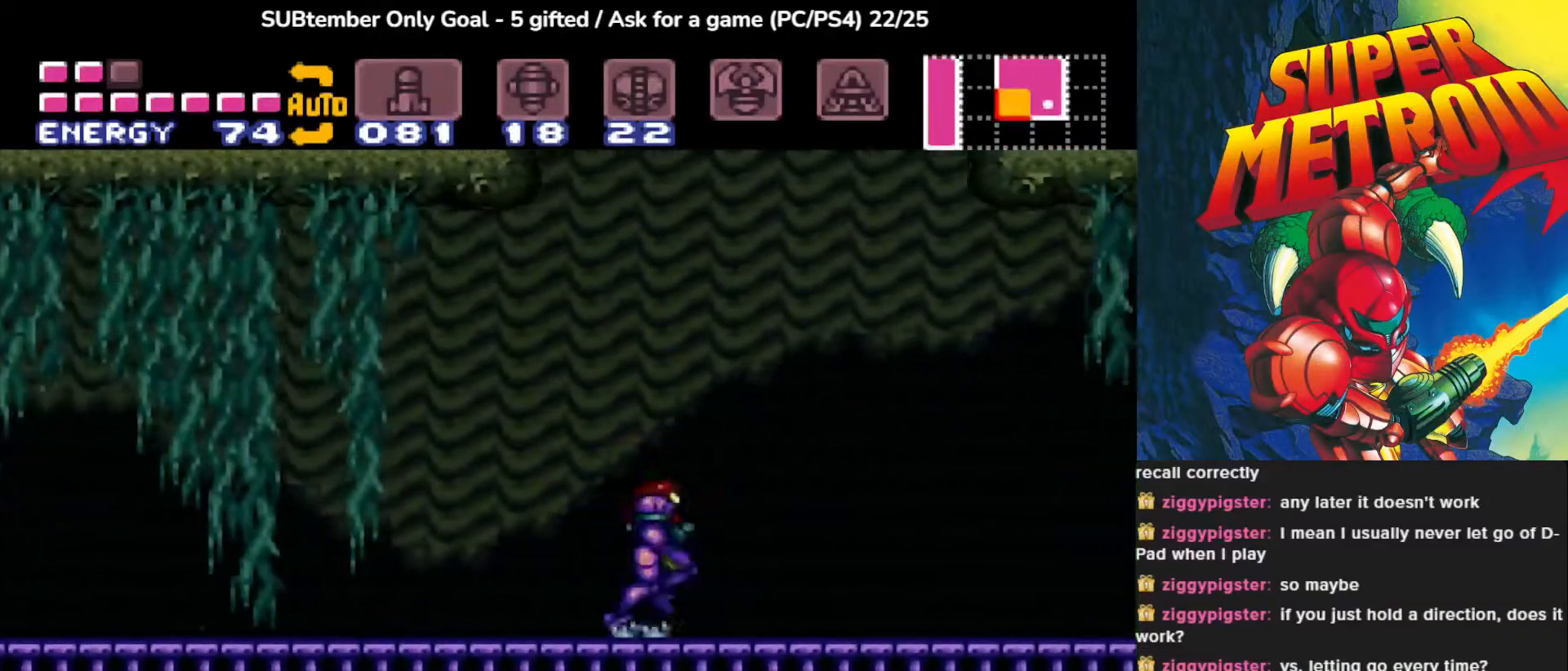
Gameplay with a controller (PlayStation layout); each line is a JSON object with the inputs held at the frame after it. "events" lists button and stick changes between this image and that frame as [ms after this image, input, new state], when the widget could be followed in between. Not read: left_stick right_stick.
{"buttons": [], "events": []}
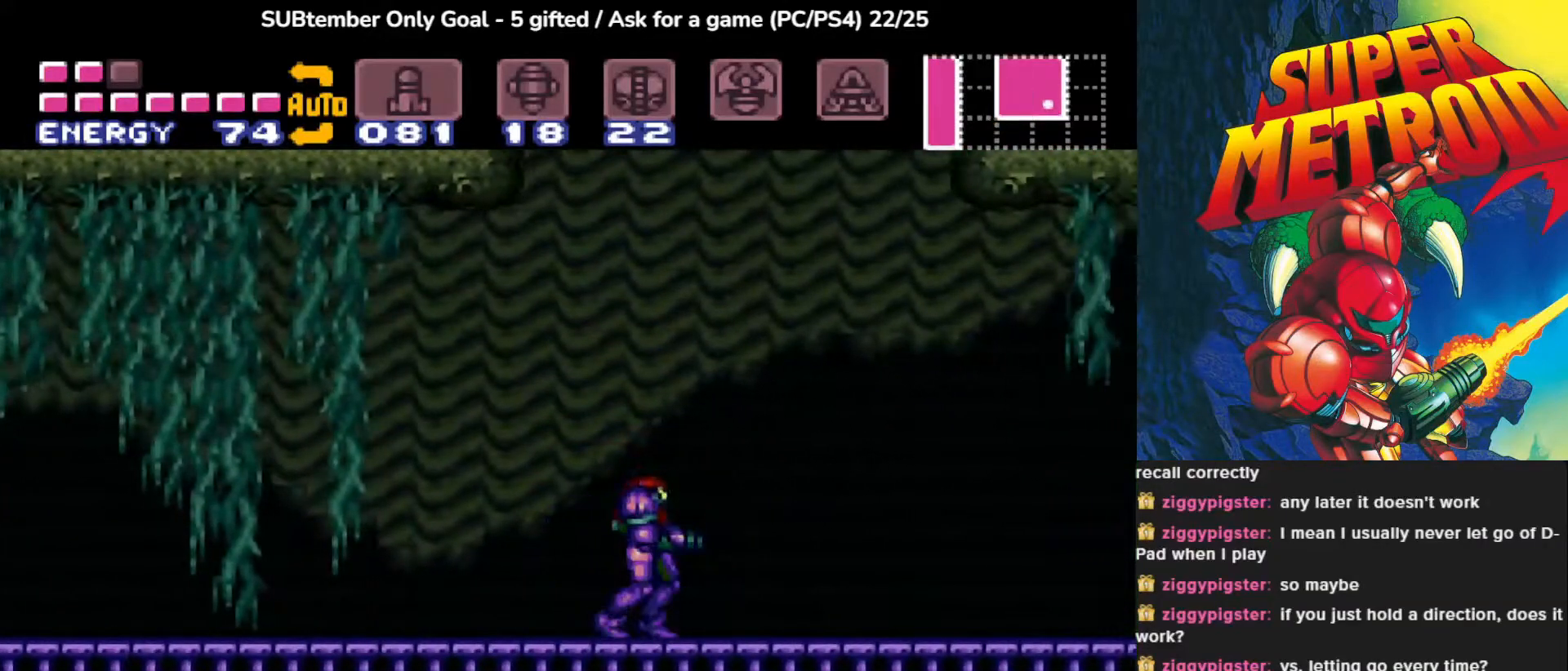
{"buttons": ["CROSS", "DPAD_UP"], "events": [[17, "DPAD_UP", "down"], [317, "CROSS", "down"]]}
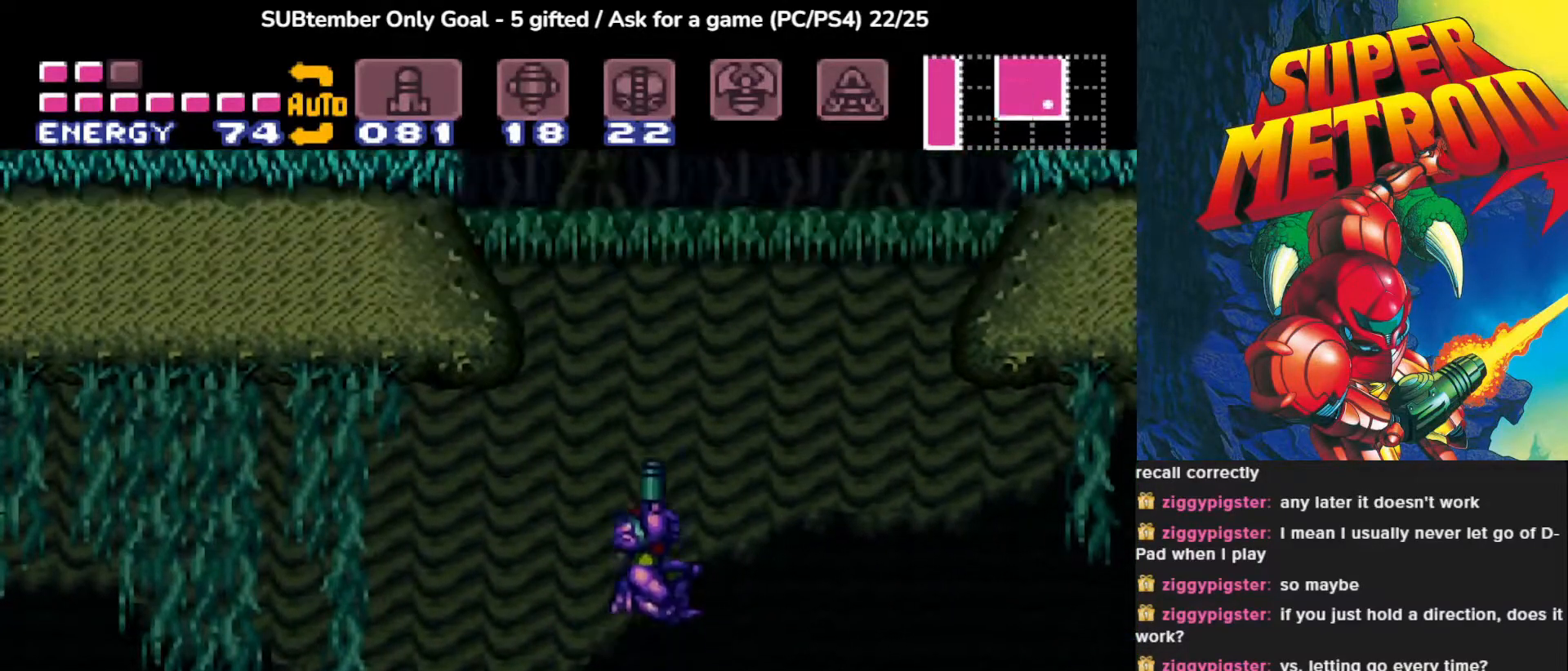
{"buttons": ["CROSS", "DPAD_UP", "DPAD_LEFT"], "events": [[350, "DPAD_LEFT", "down"]]}
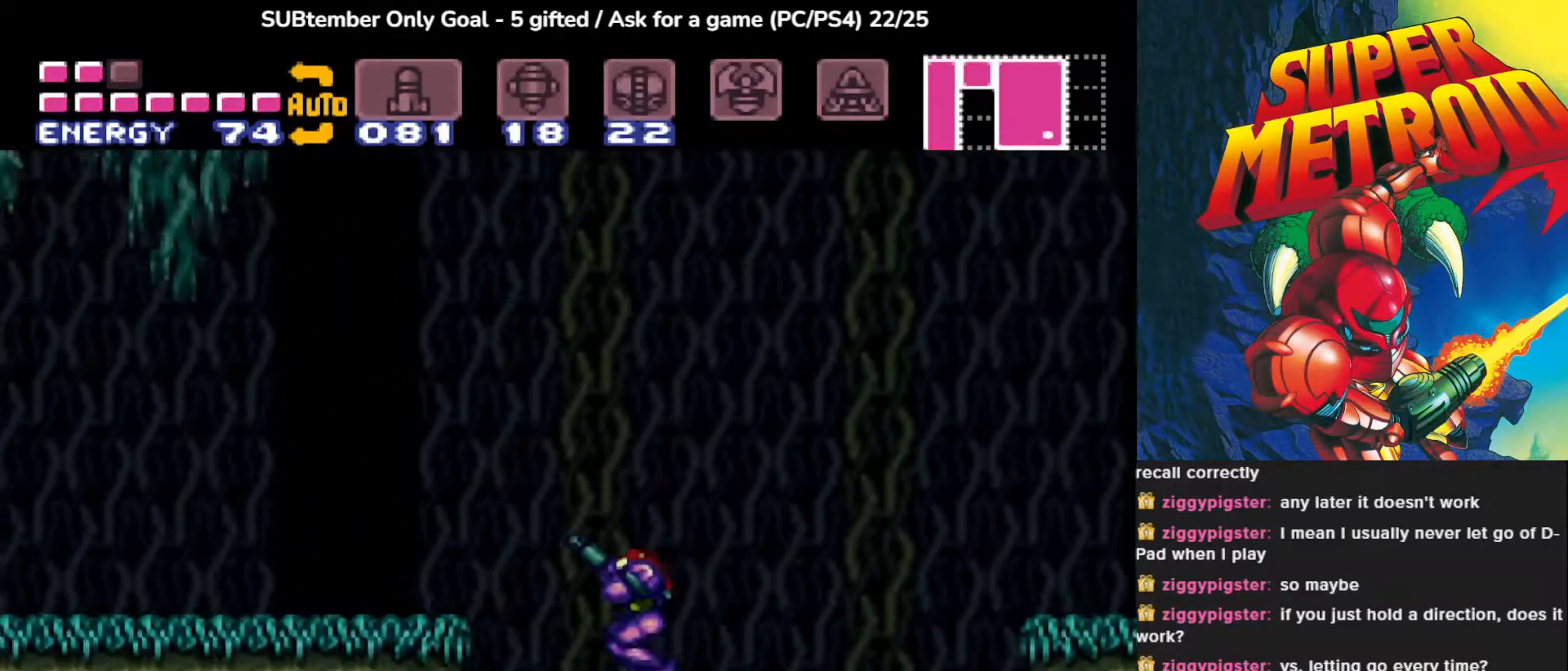
{"buttons": ["DPAD_UP", "DPAD_LEFT"], "events": [[283, "CROSS", "up"]]}
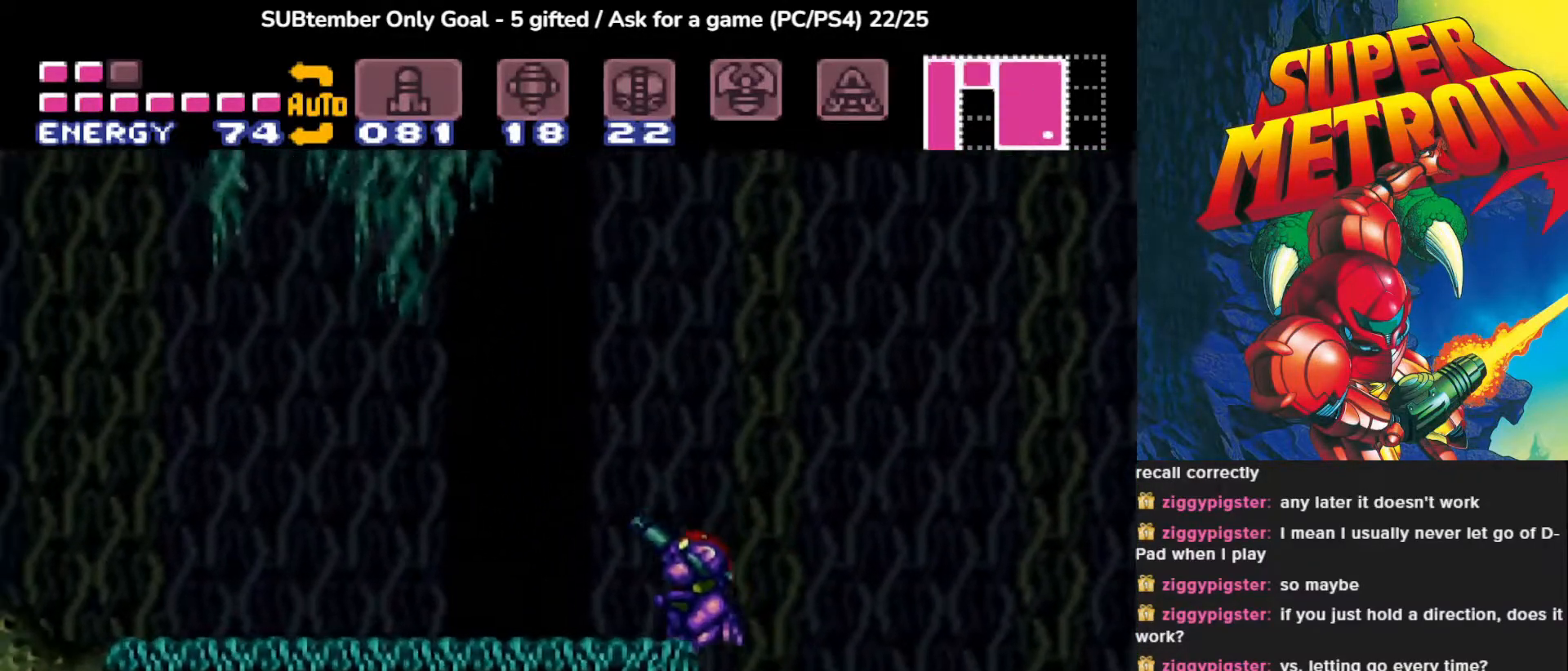
{"buttons": ["DPAD_LEFT"], "events": [[100, "CROSS", "down"], [450, "CROSS", "up"], [450, "DPAD_UP", "up"]]}
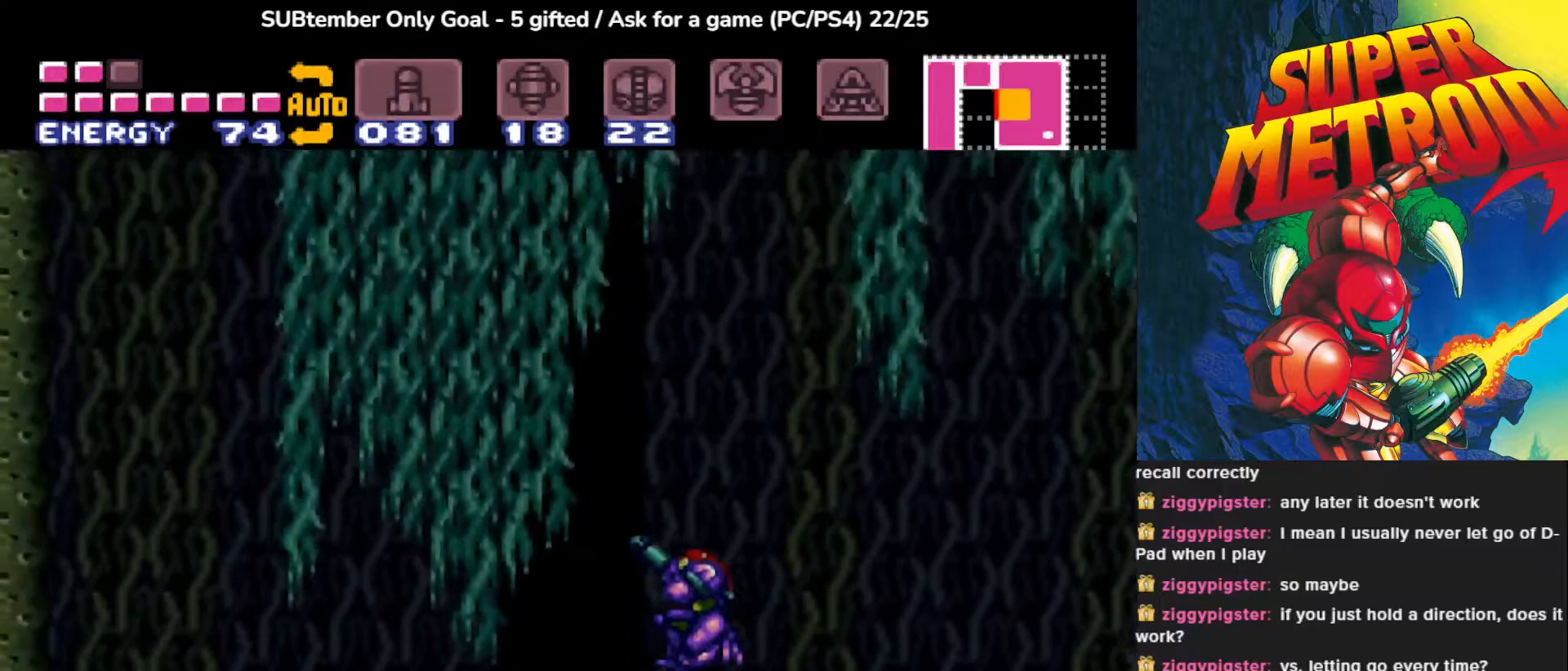
{"buttons": ["DPAD_LEFT"], "events": []}
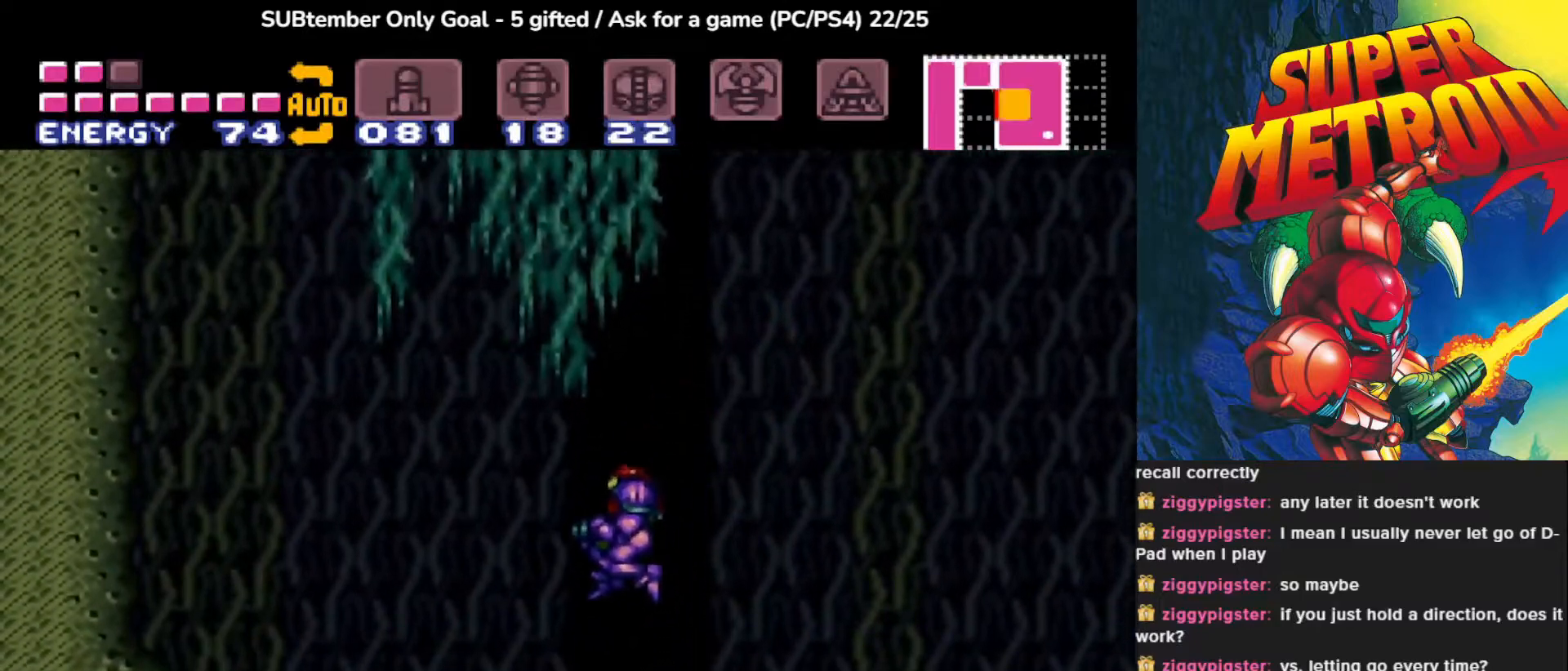
{"buttons": ["DPAD_LEFT"], "events": []}
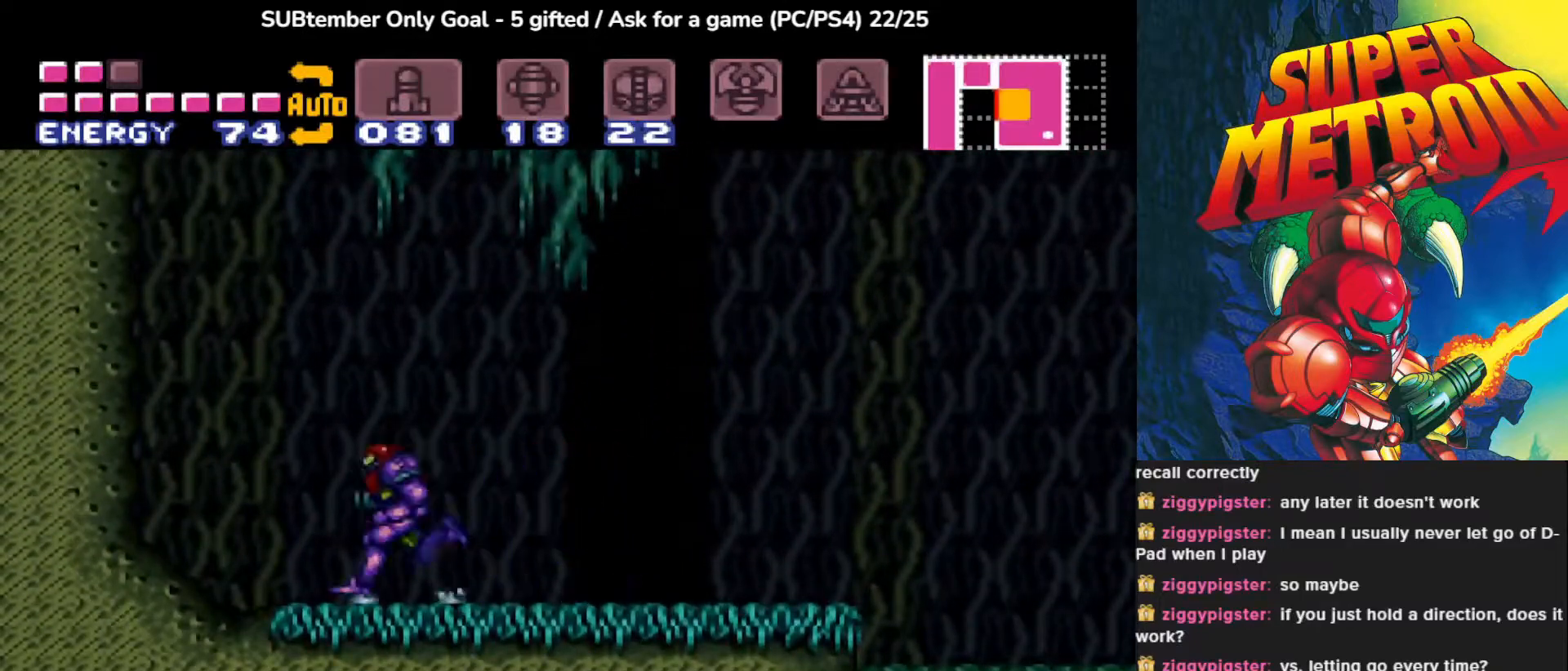
{"buttons": ["CROSS", "DPAD_RIGHT"], "events": [[200, "DPAD_LEFT", "up"], [350, "DPAD_RIGHT", "down"], [433, "CROSS", "down"]]}
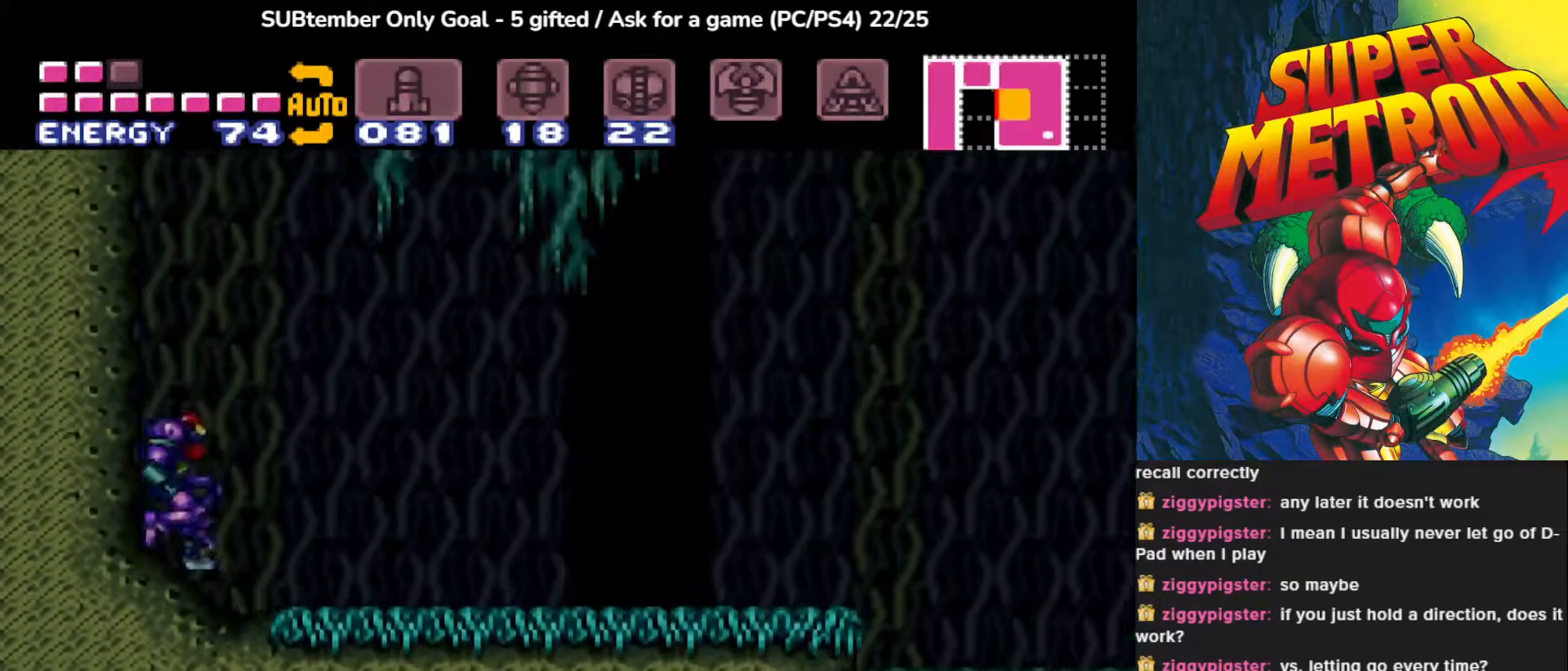
{"buttons": ["CROSS", "DPAD_RIGHT"], "events": []}
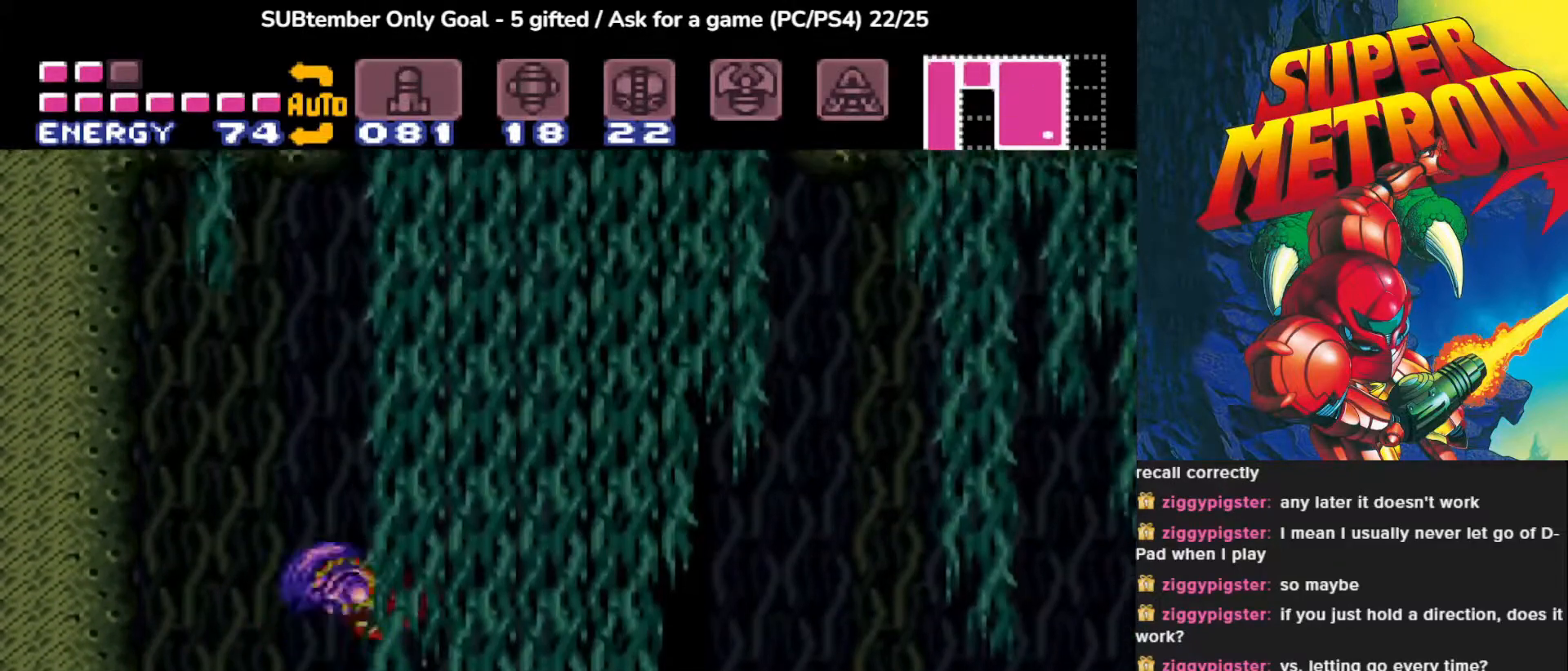
{"buttons": ["CROSS", "DPAD_RIGHT"], "events": [[17, "CROSS", "up"], [300, "CROSS", "down"]]}
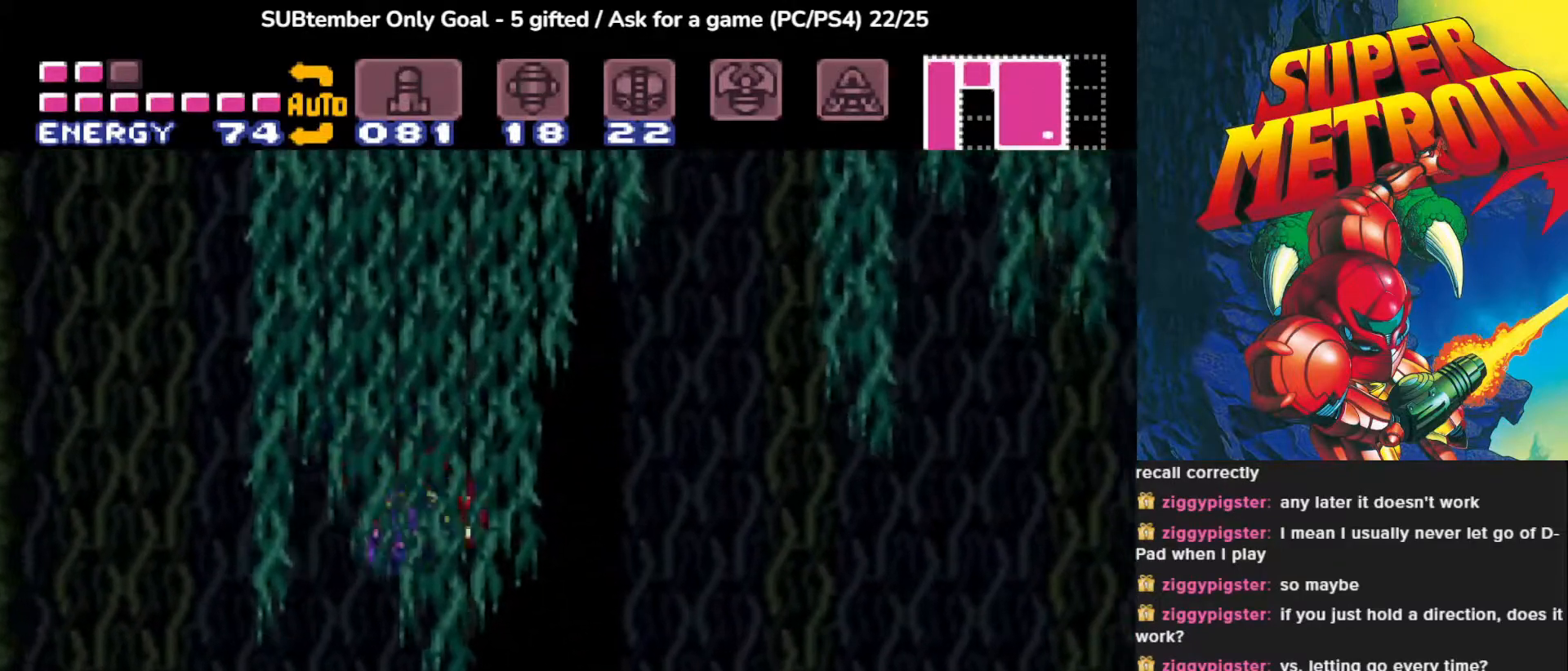
{"buttons": [], "events": [[333, "CROSS", "up"], [417, "DPAD_RIGHT", "up"]]}
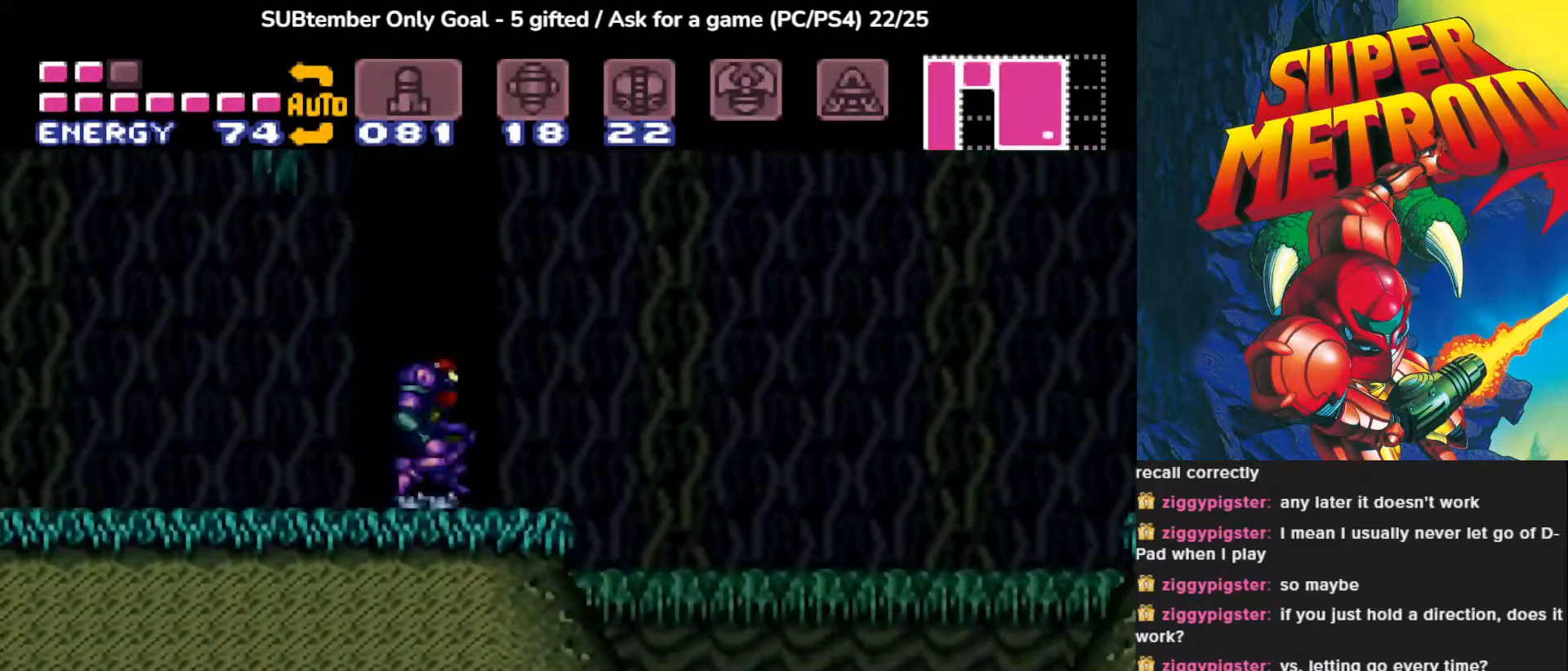
{"buttons": ["CROSS", "DPAD_LEFT"], "events": [[217, "DPAD_LEFT", "down"], [283, "CROSS", "down"]]}
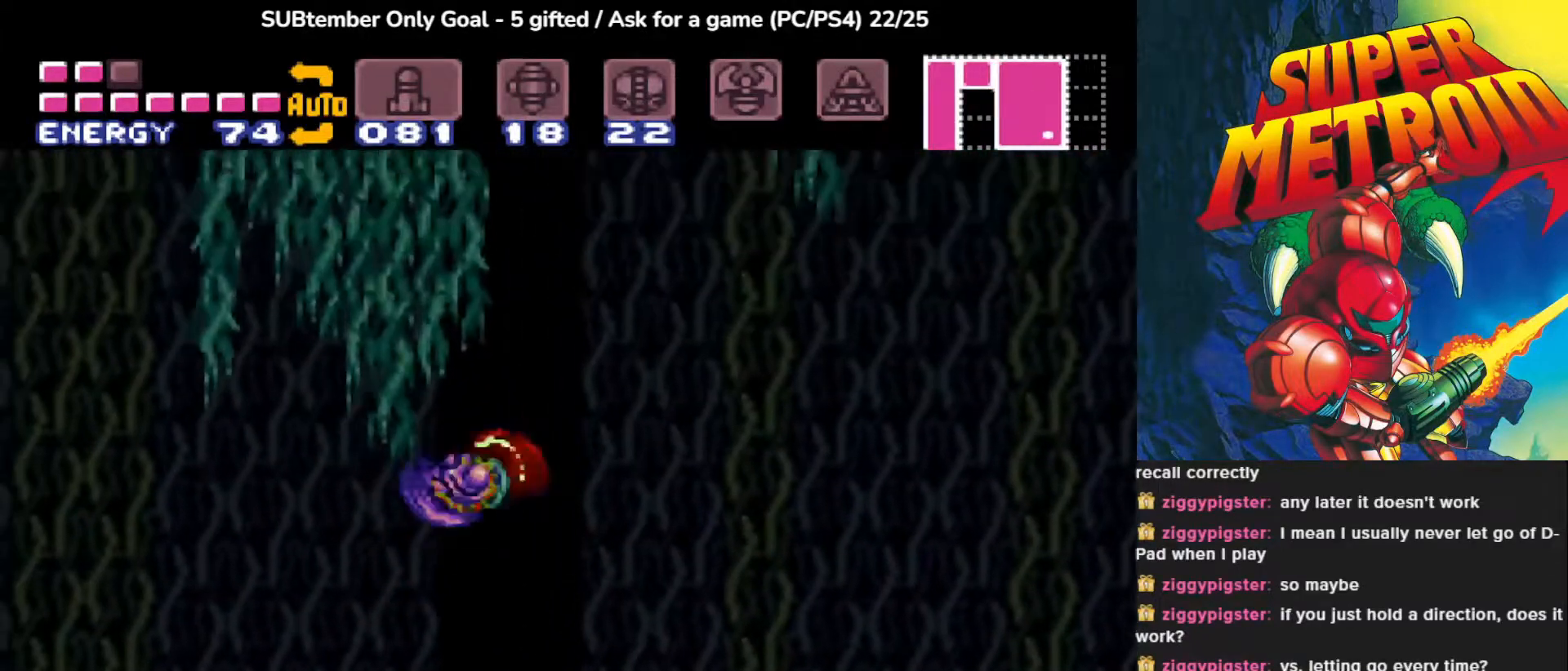
{"buttons": ["CROSS", "DPAD_LEFT"], "events": []}
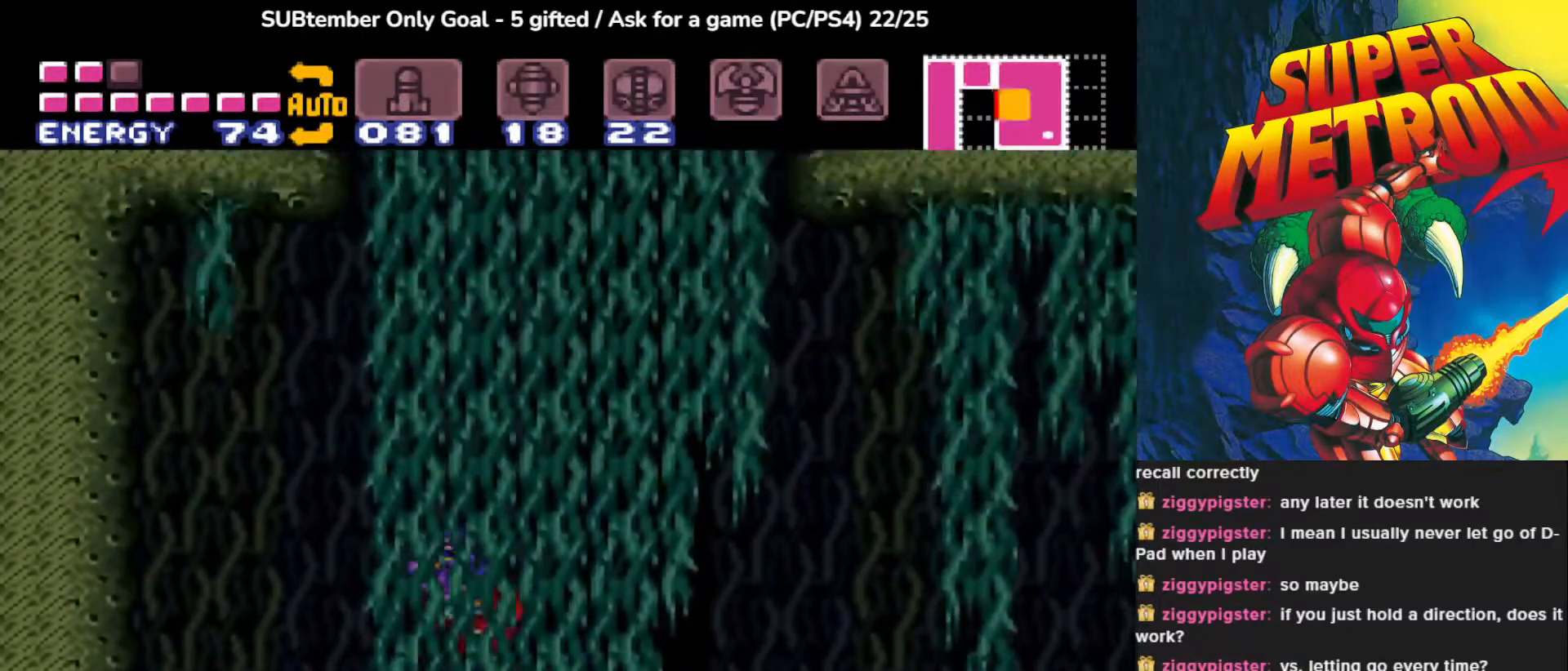
{"buttons": ["CROSS", "DPAD_RIGHT"], "events": [[133, "CROSS", "up"], [350, "DPAD_LEFT", "up"], [417, "DPAD_RIGHT", "down"], [433, "CROSS", "down"]]}
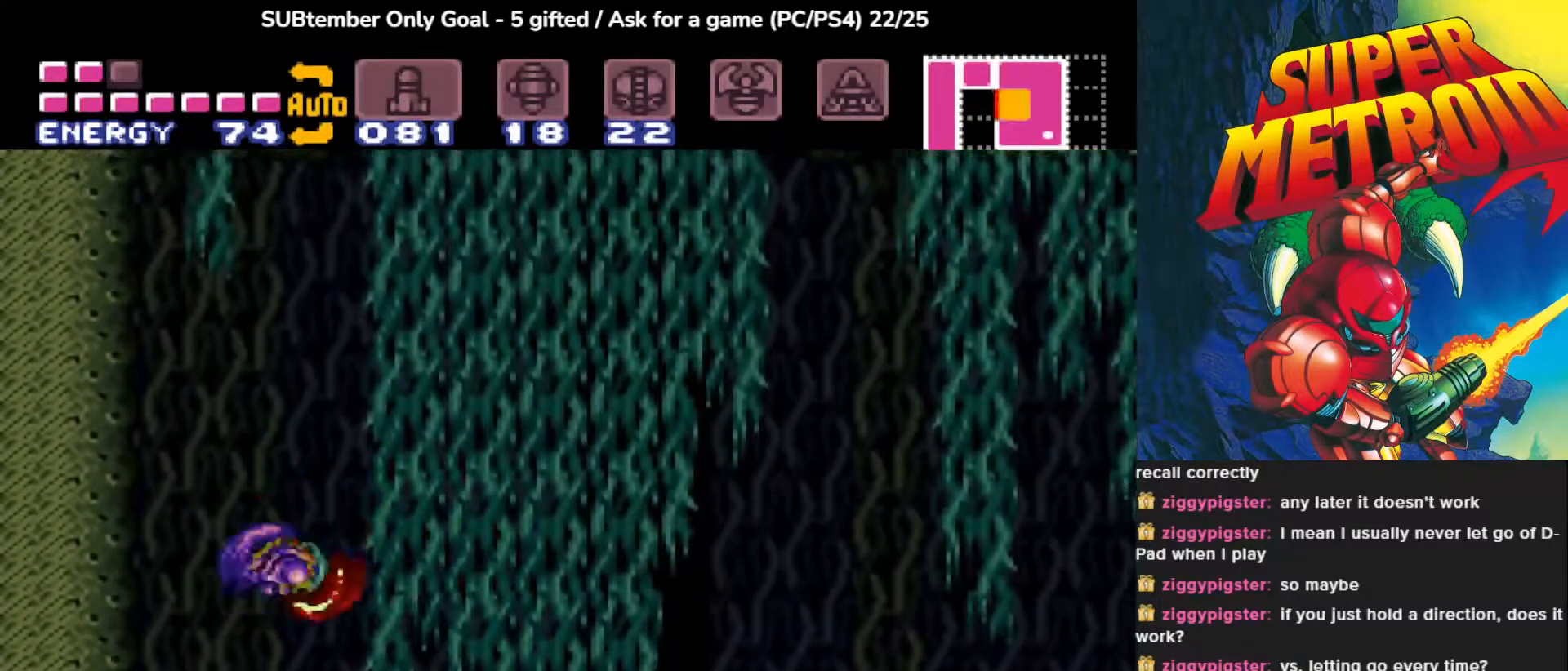
{"buttons": ["DPAD_RIGHT"], "events": [[433, "CROSS", "up"]]}
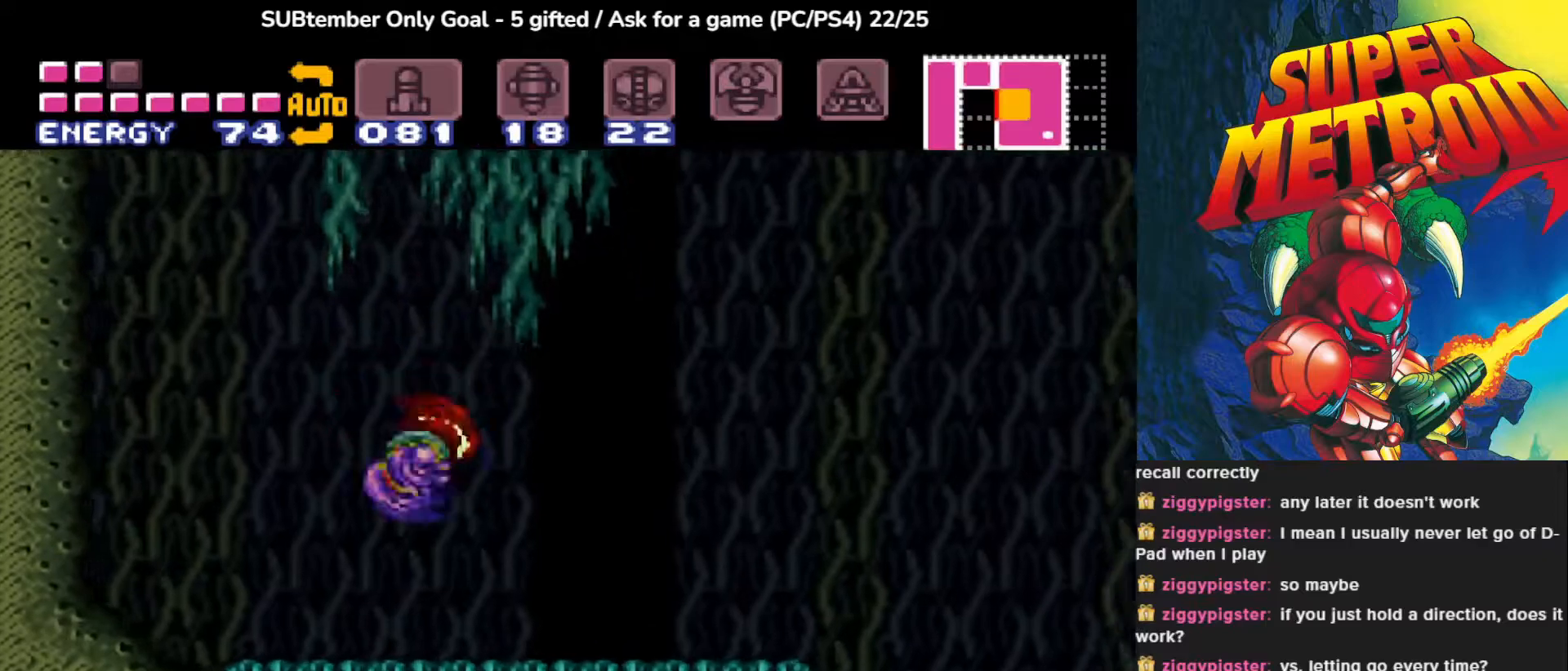
{"buttons": ["CROSS", "DPAD_RIGHT"], "events": [[233, "CROSS", "down"]]}
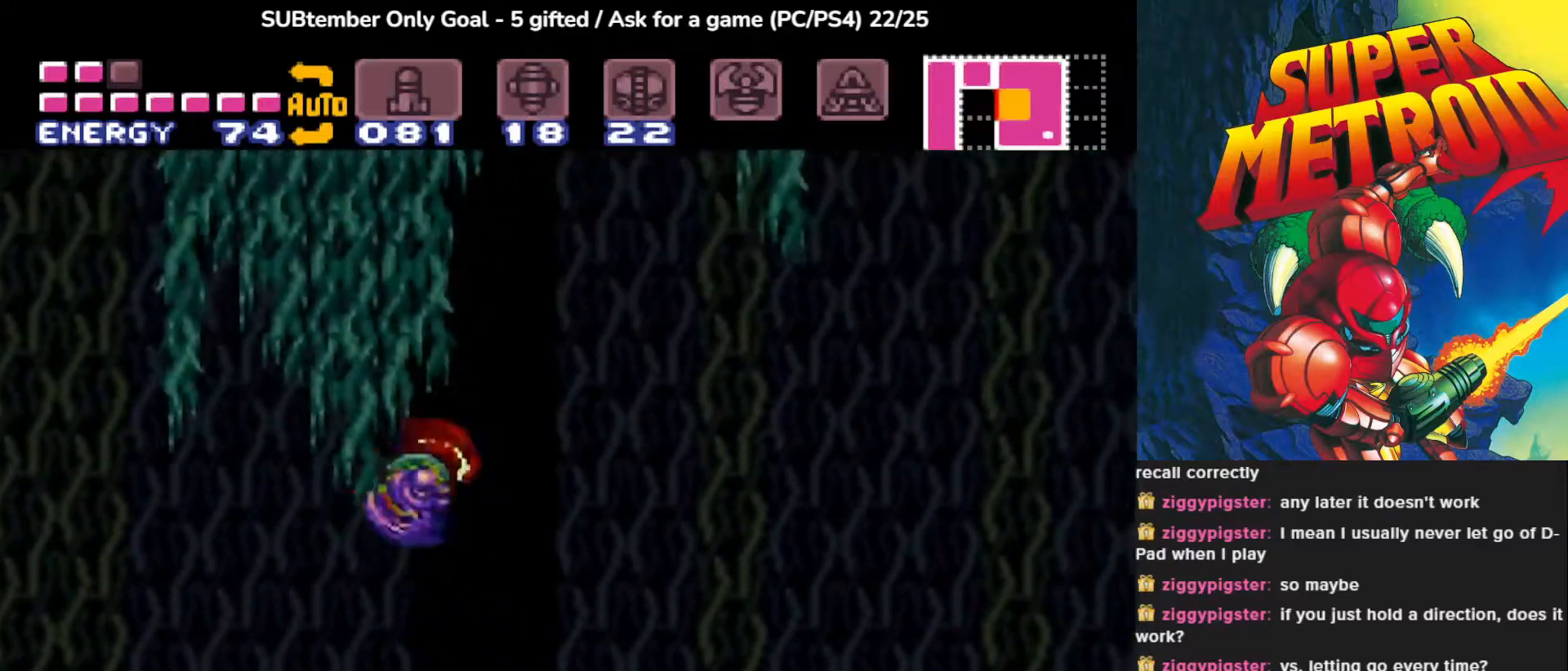
{"buttons": ["DPAD_RIGHT"], "events": [[133, "CROSS", "up"]]}
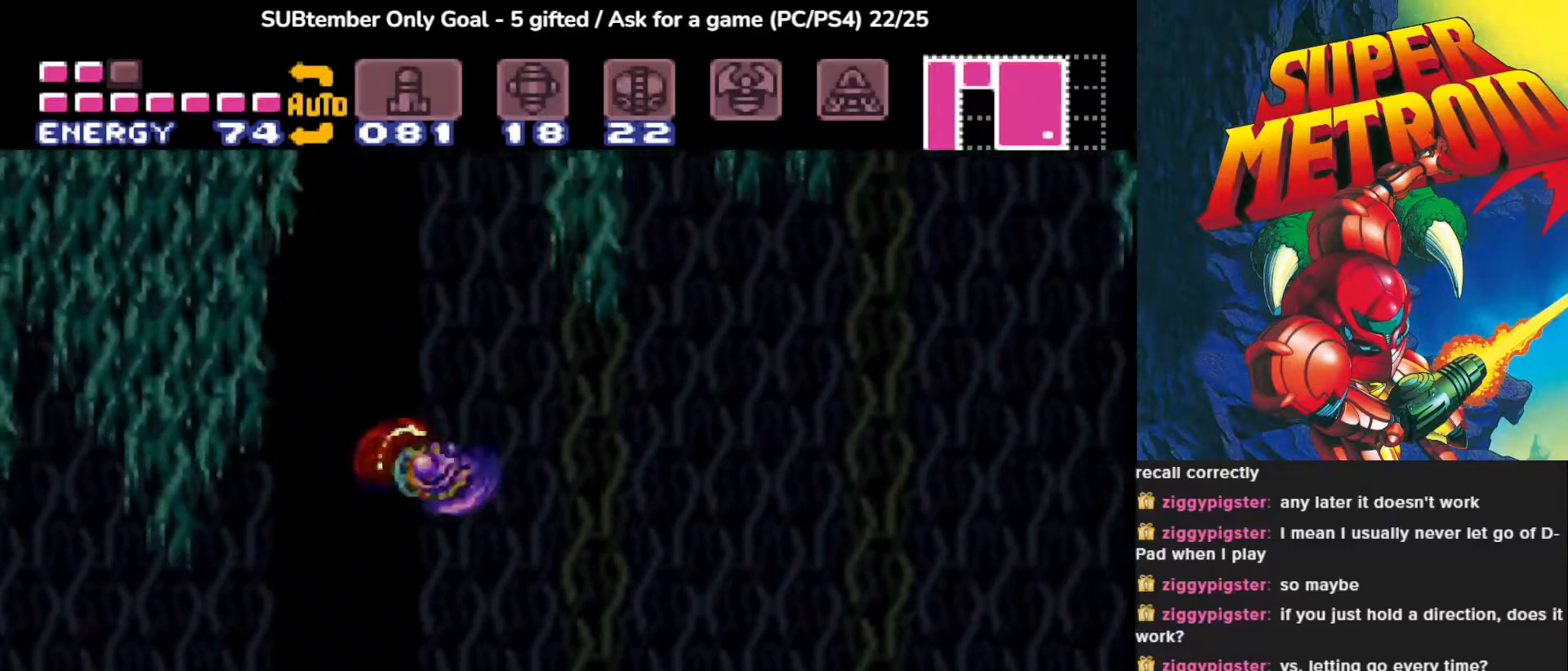
{"buttons": ["CROSS", "DPAD_LEFT"], "events": [[17, "CROSS", "down"], [67, "DPAD_RIGHT", "up"], [83, "DPAD_LEFT", "down"]]}
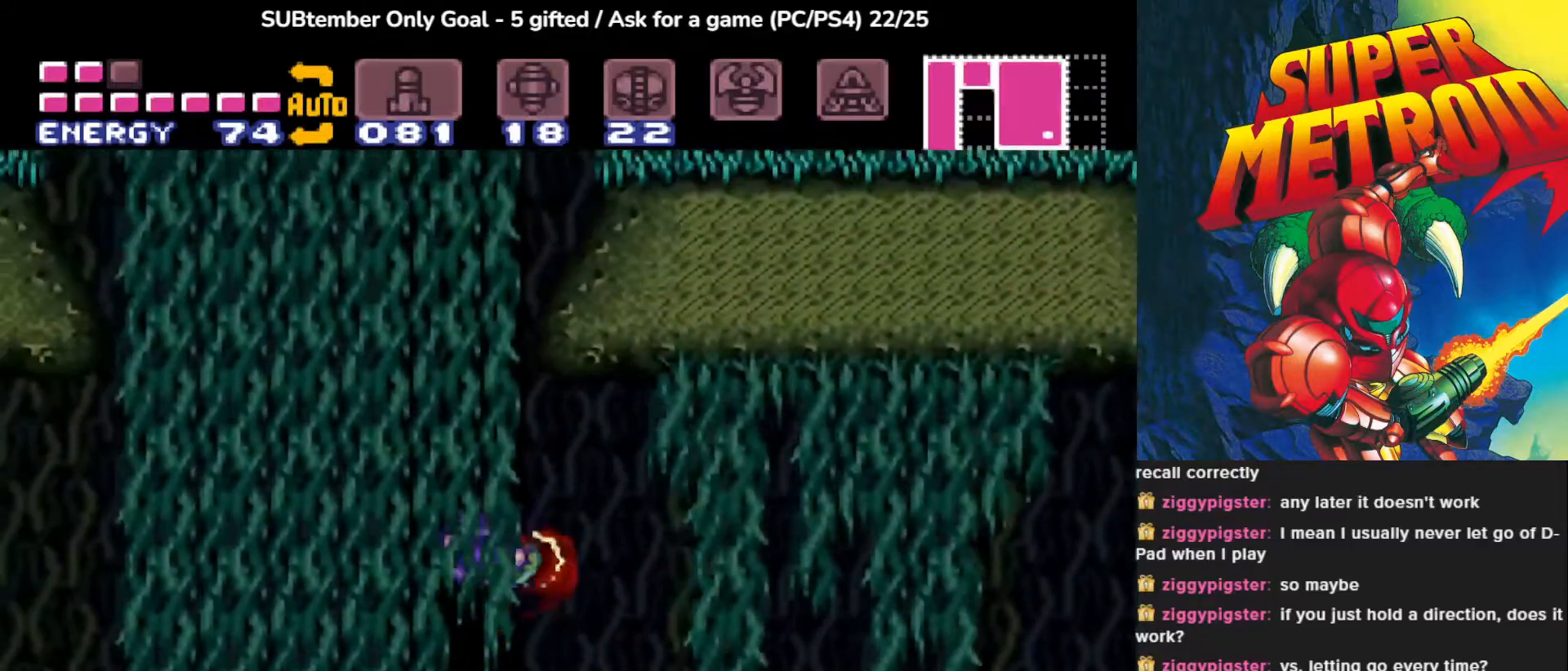
{"buttons": ["CROSS", "DPAD_RIGHT"], "events": [[17, "CROSS", "up"], [233, "DPAD_LEFT", "up"], [283, "DPAD_RIGHT", "down"], [333, "CROSS", "down"]]}
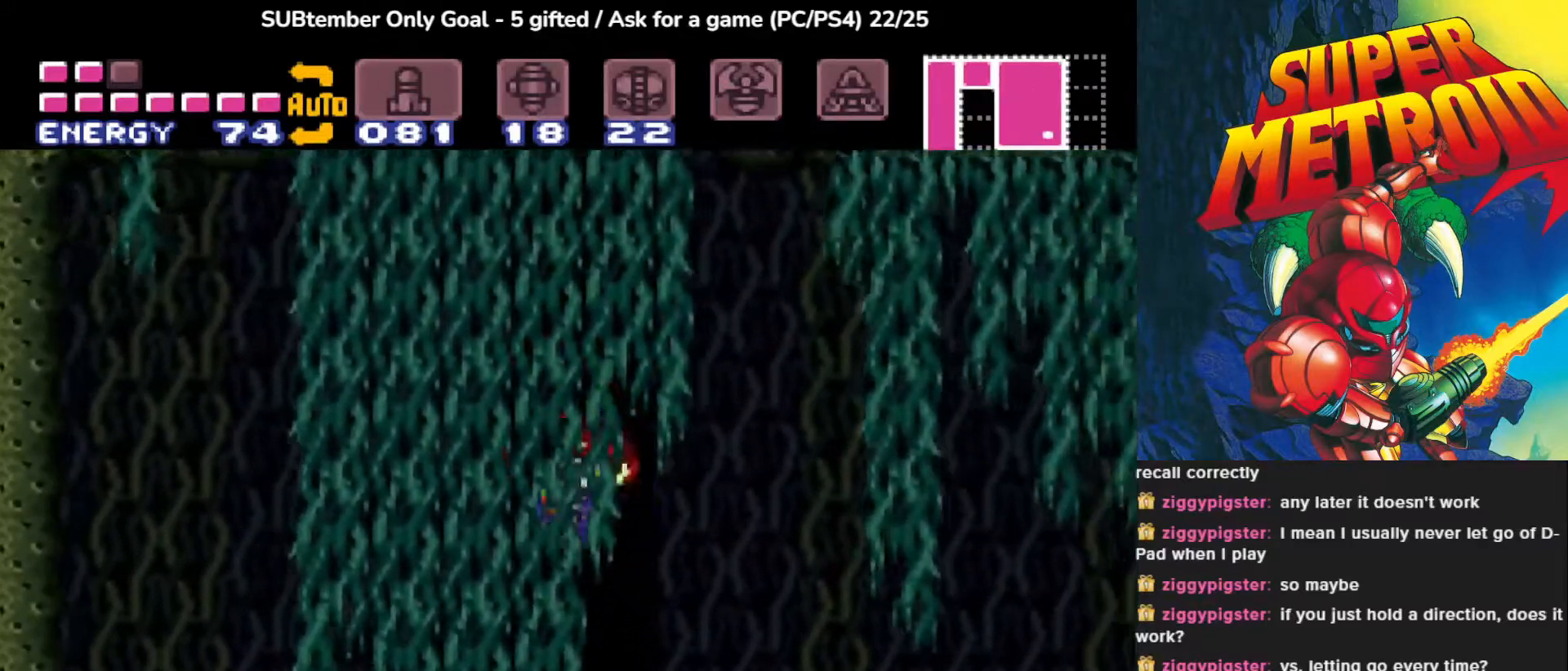
{"buttons": ["DPAD_LEFT"], "events": [[100, "CROSS", "up"], [233, "DPAD_RIGHT", "up"], [317, "DPAD_LEFT", "down"]]}
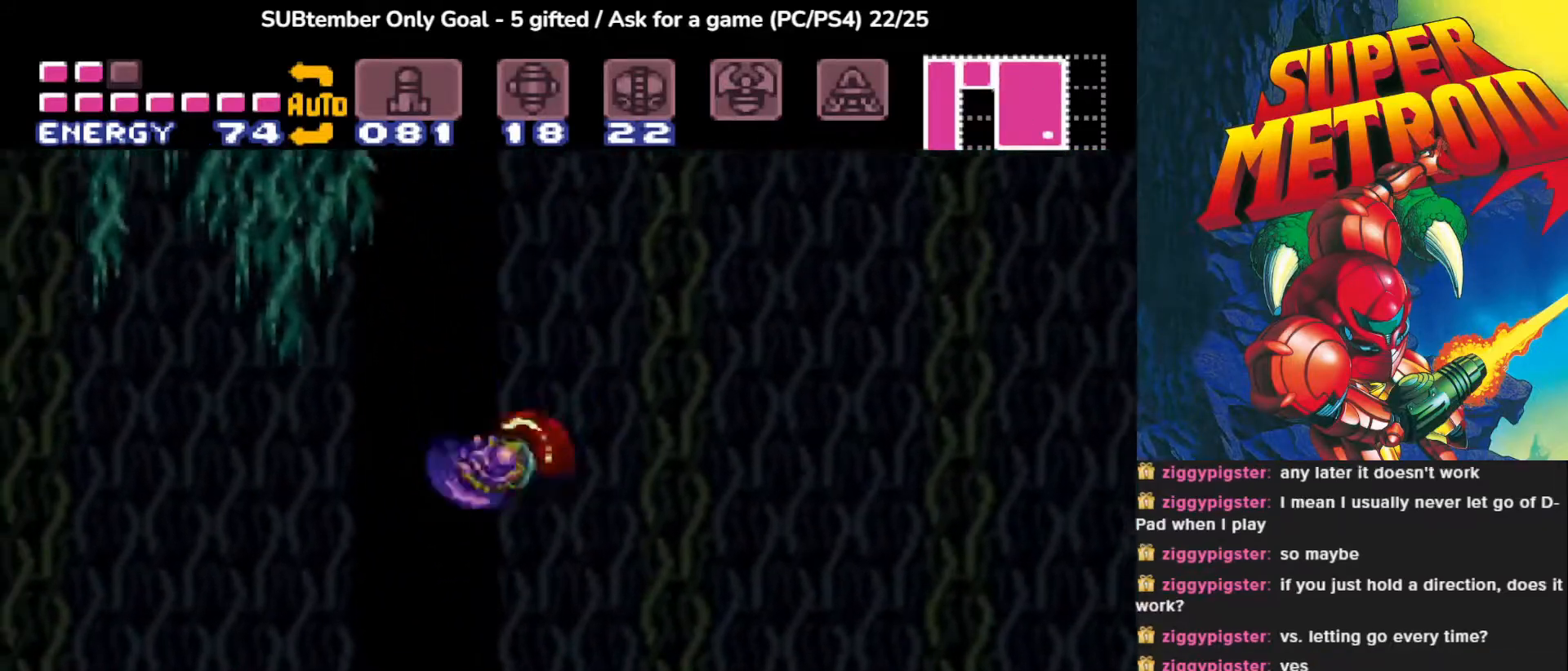
{"buttons": ["CROSS", "DPAD_LEFT"], "events": [[350, "CROSS", "down"]]}
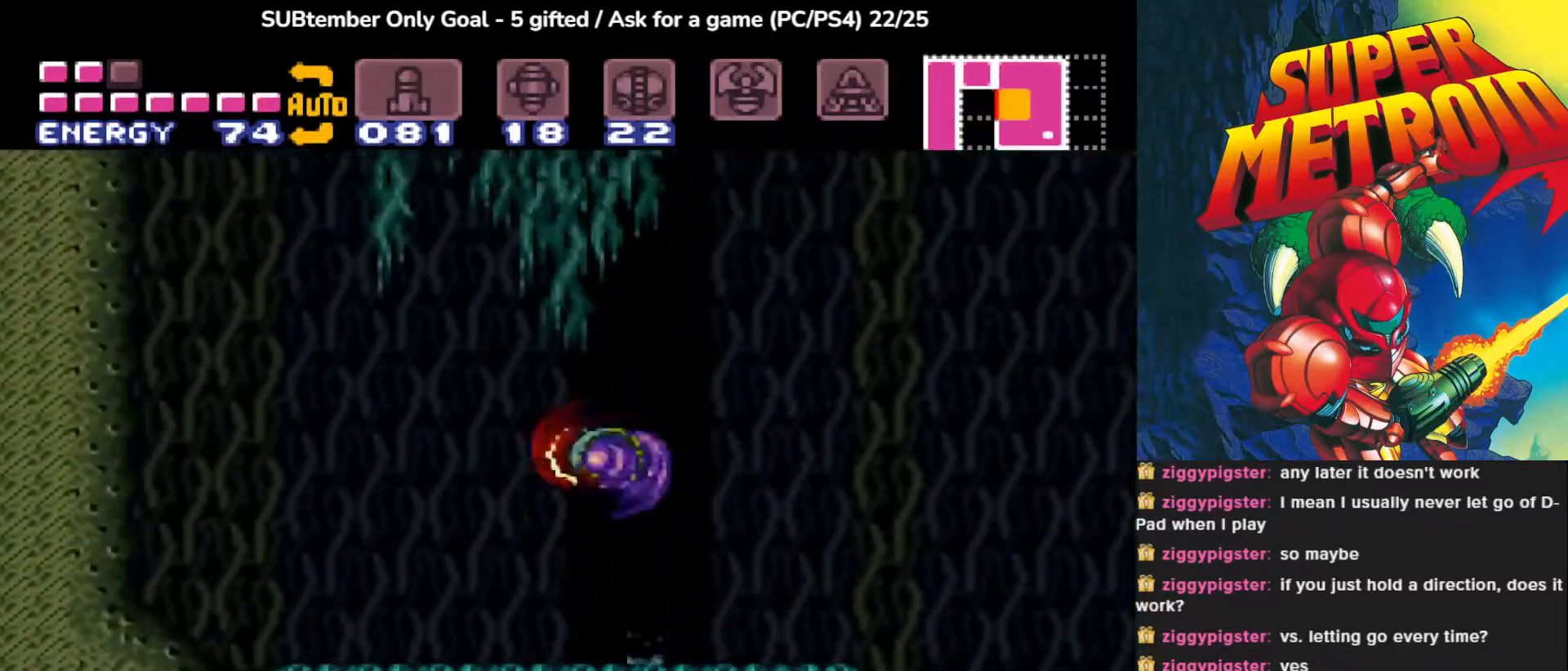
{"buttons": [], "events": [[433, "DPAD_LEFT", "up"], [450, "CROSS", "up"]]}
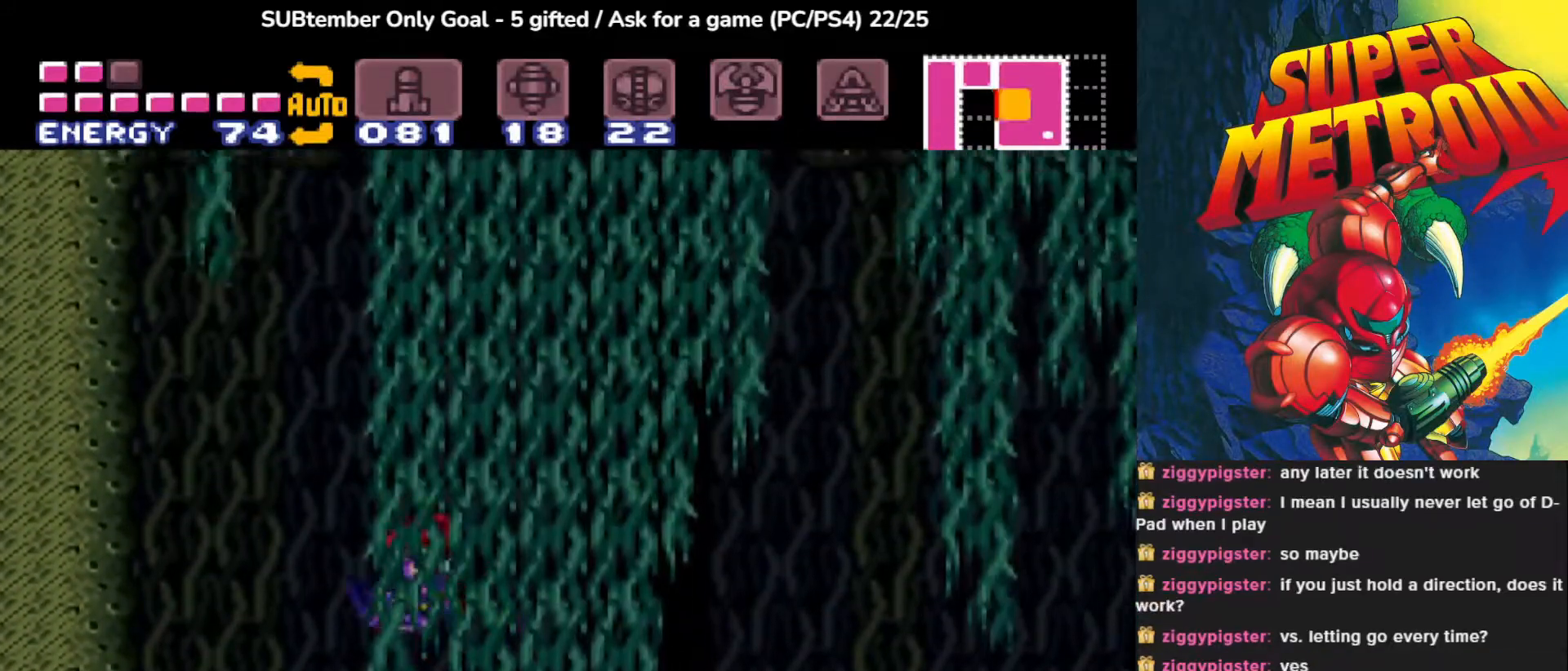
{"buttons": ["CROSS", "DPAD_RIGHT"], "events": [[133, "DPAD_RIGHT", "down"], [217, "CROSS", "down"]]}
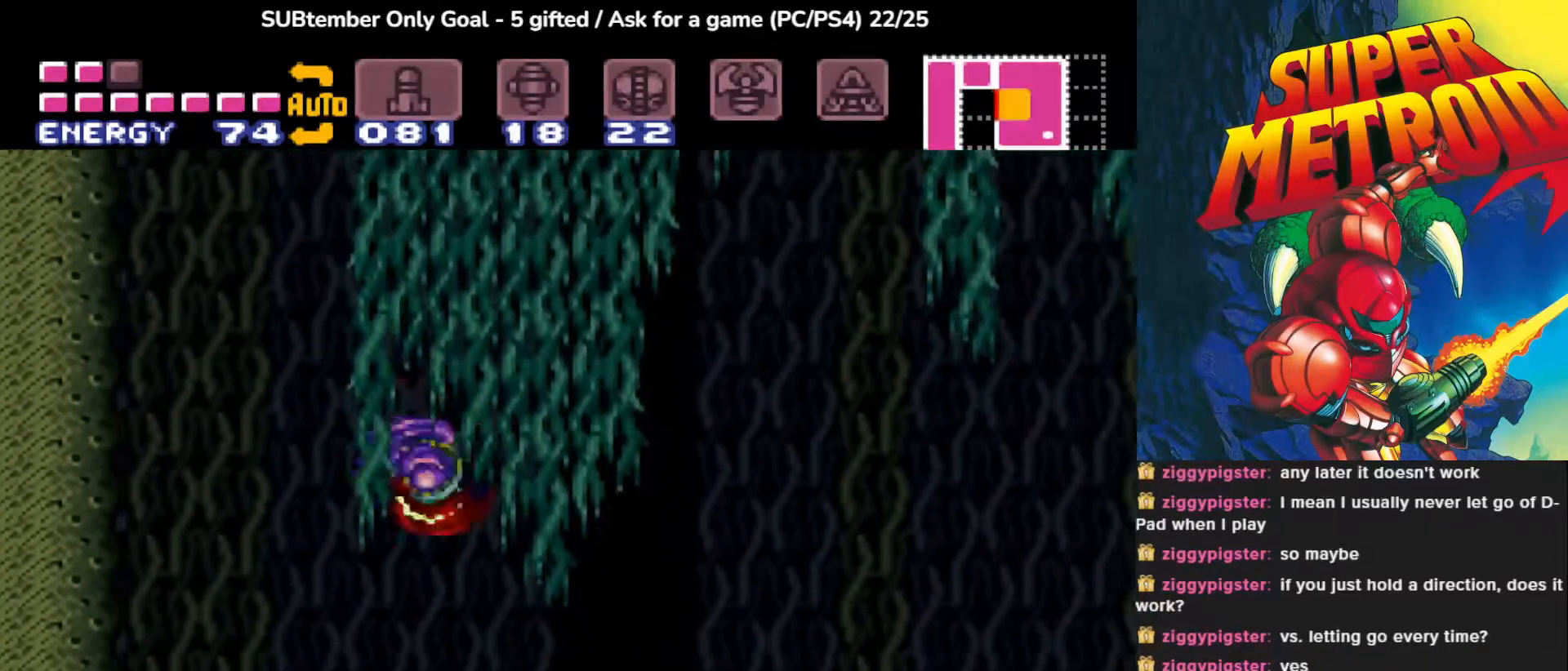
{"buttons": ["CROSS", "DPAD_RIGHT"], "events": [[167, "CROSS", "up"], [417, "CROSS", "down"]]}
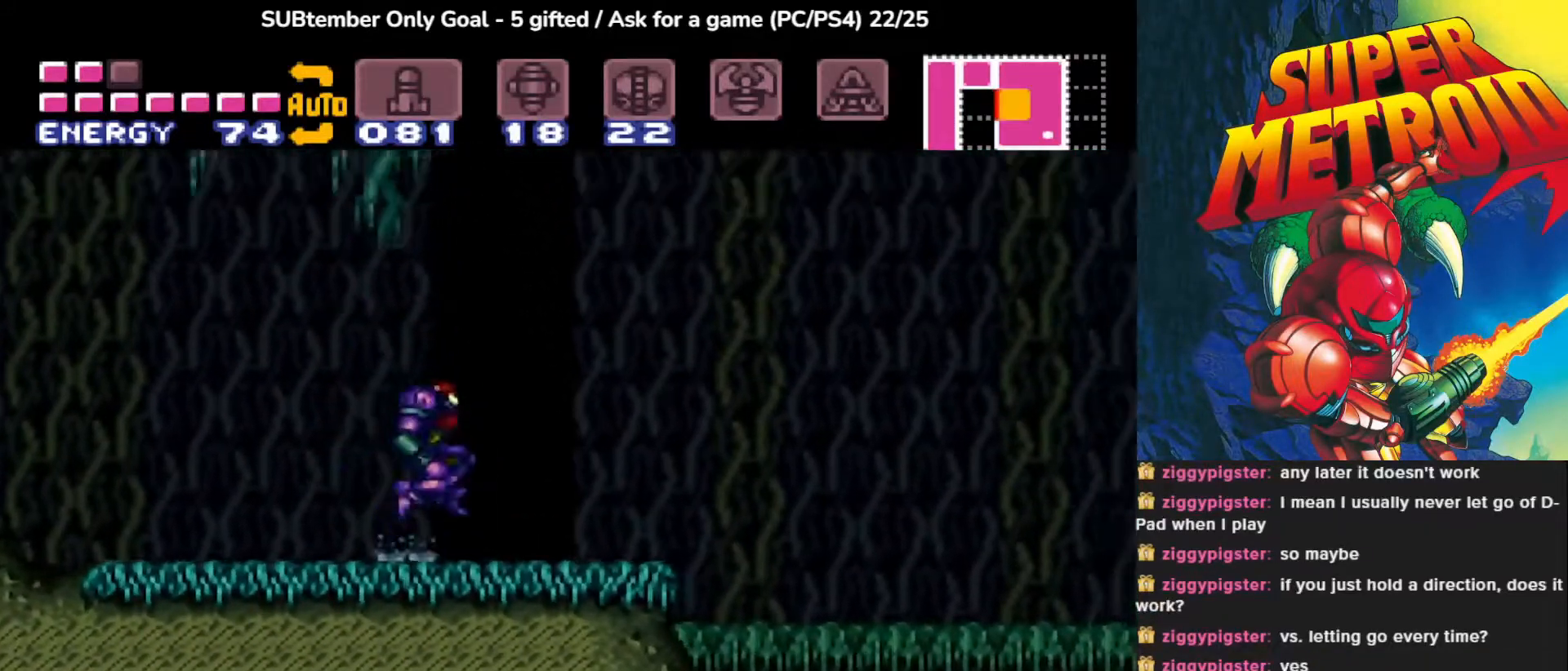
{"buttons": ["DPAD_RIGHT"], "events": [[433, "CROSS", "up"]]}
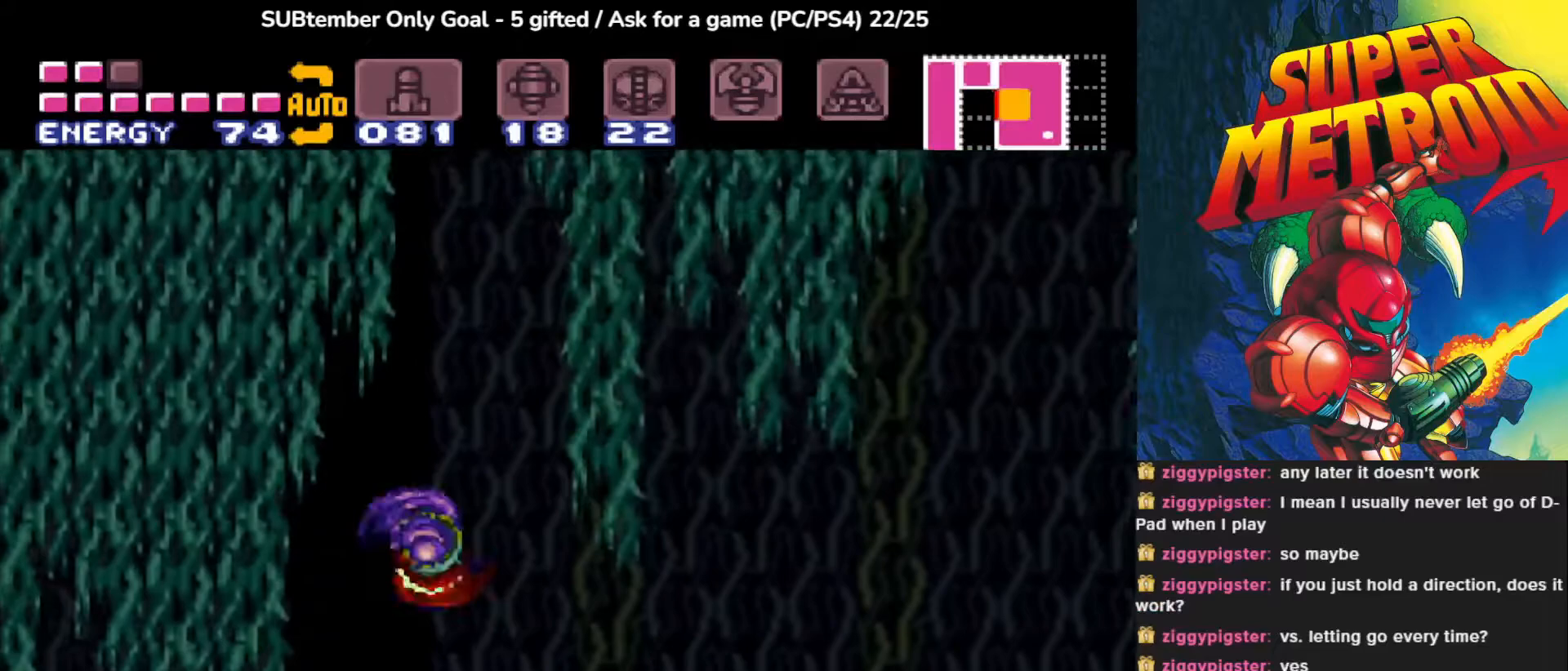
{"buttons": ["DPAD_RIGHT"], "events": [[317, "CROSS", "down"], [467, "CROSS", "up"]]}
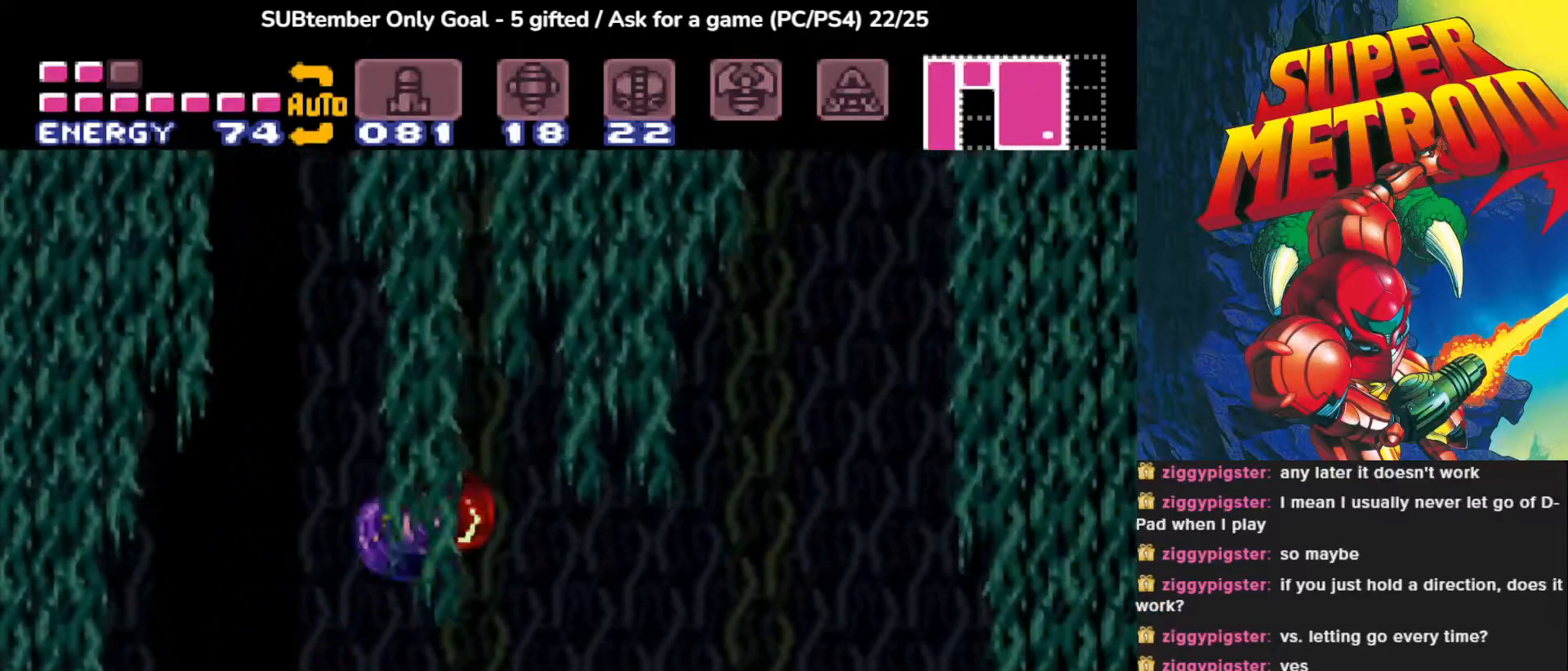
{"buttons": ["CROSS", "DPAD_RIGHT"], "events": [[417, "CROSS", "down"]]}
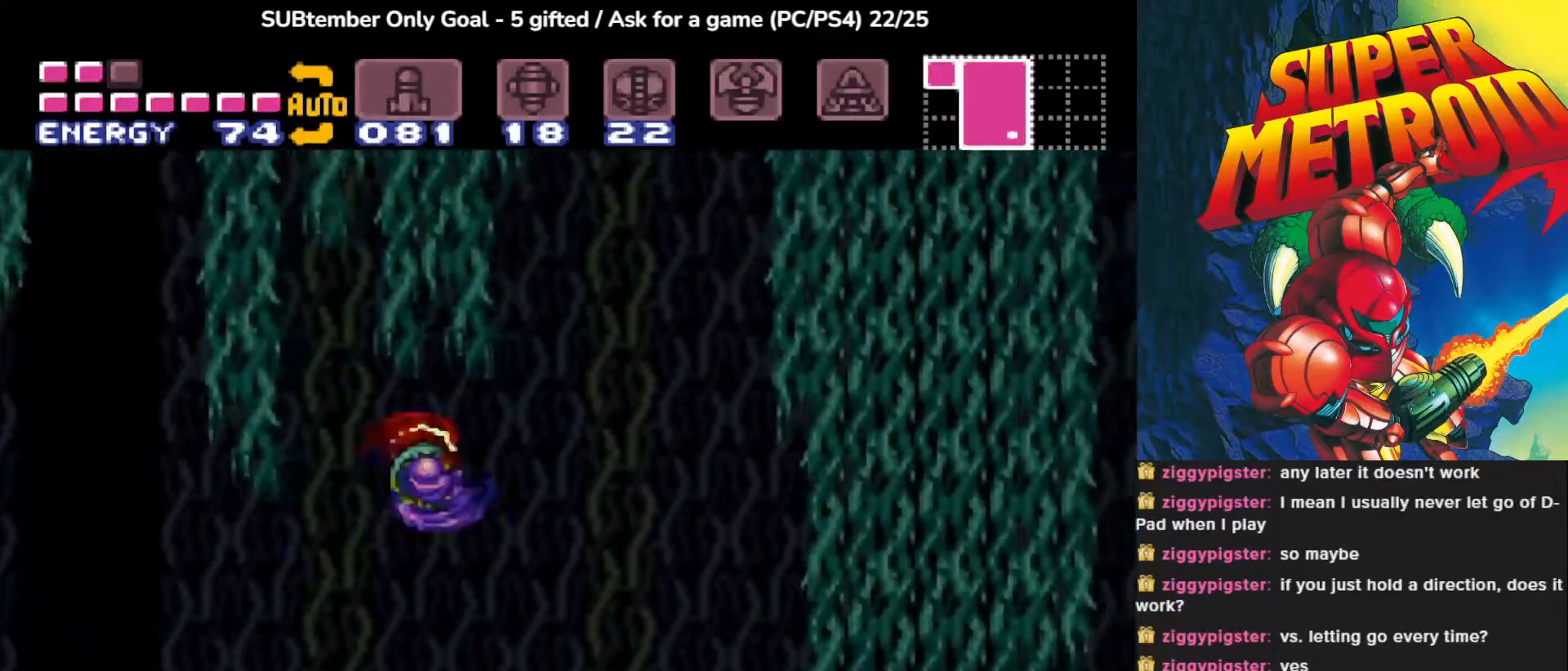
{"buttons": ["DPAD_RIGHT"], "events": [[217, "CROSS", "up"]]}
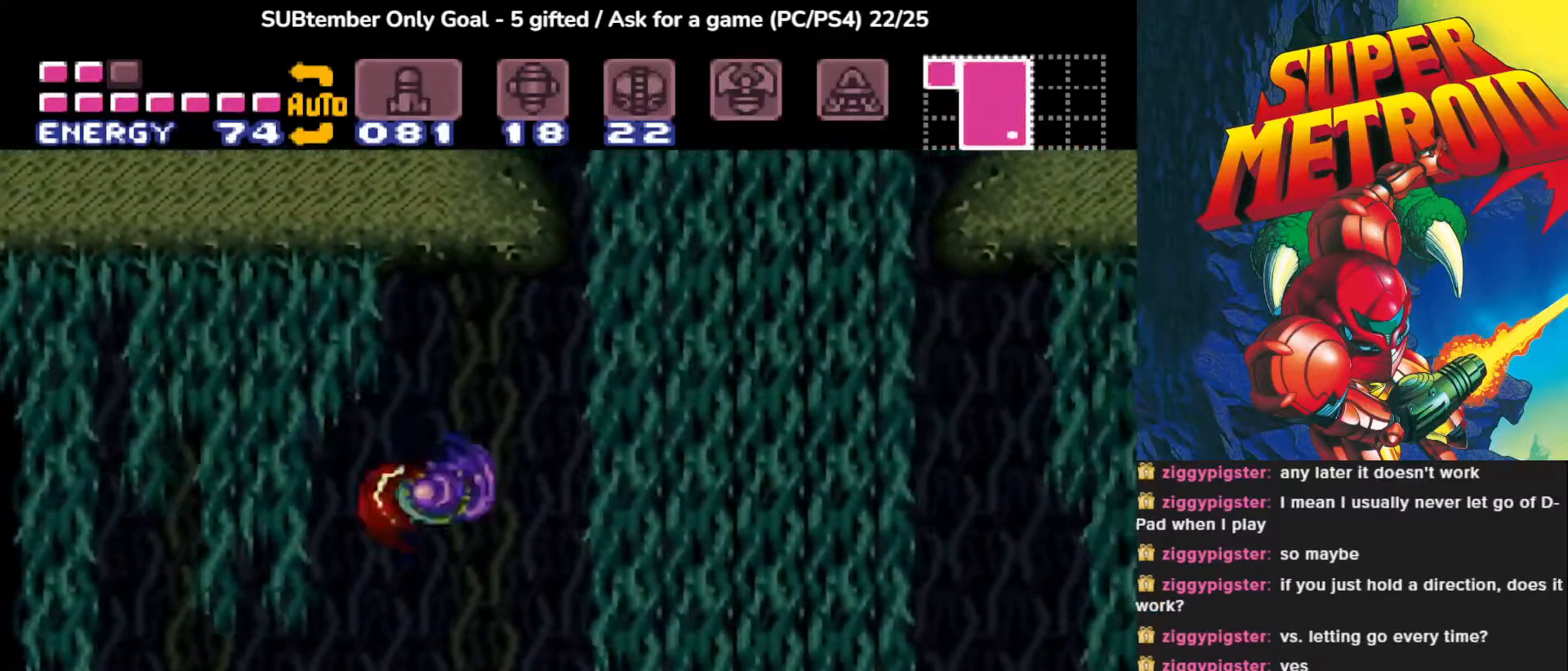
{"buttons": ["DPAD_RIGHT"], "events": [[117, "CROSS", "down"], [367, "CROSS", "up"]]}
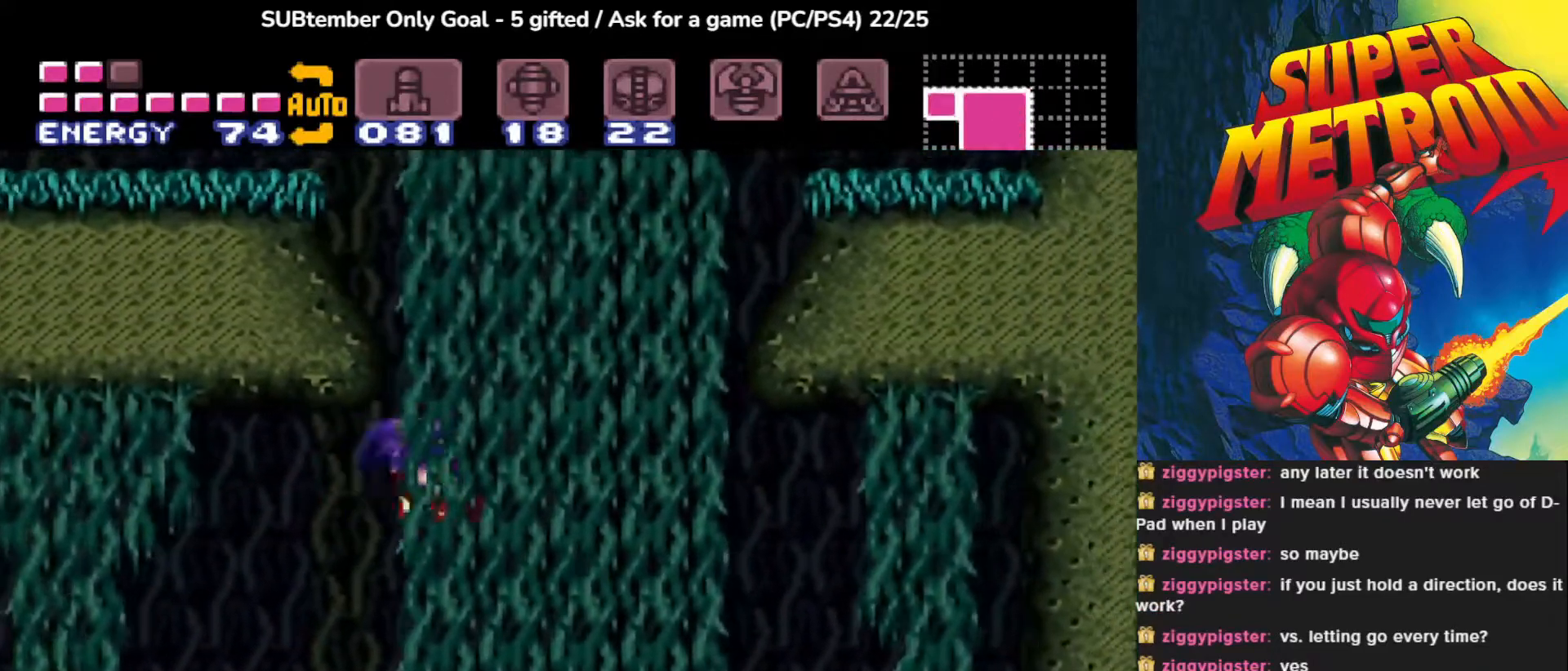
{"buttons": ["CROSS"], "events": [[200, "CROSS", "down"], [500, "DPAD_RIGHT", "up"]]}